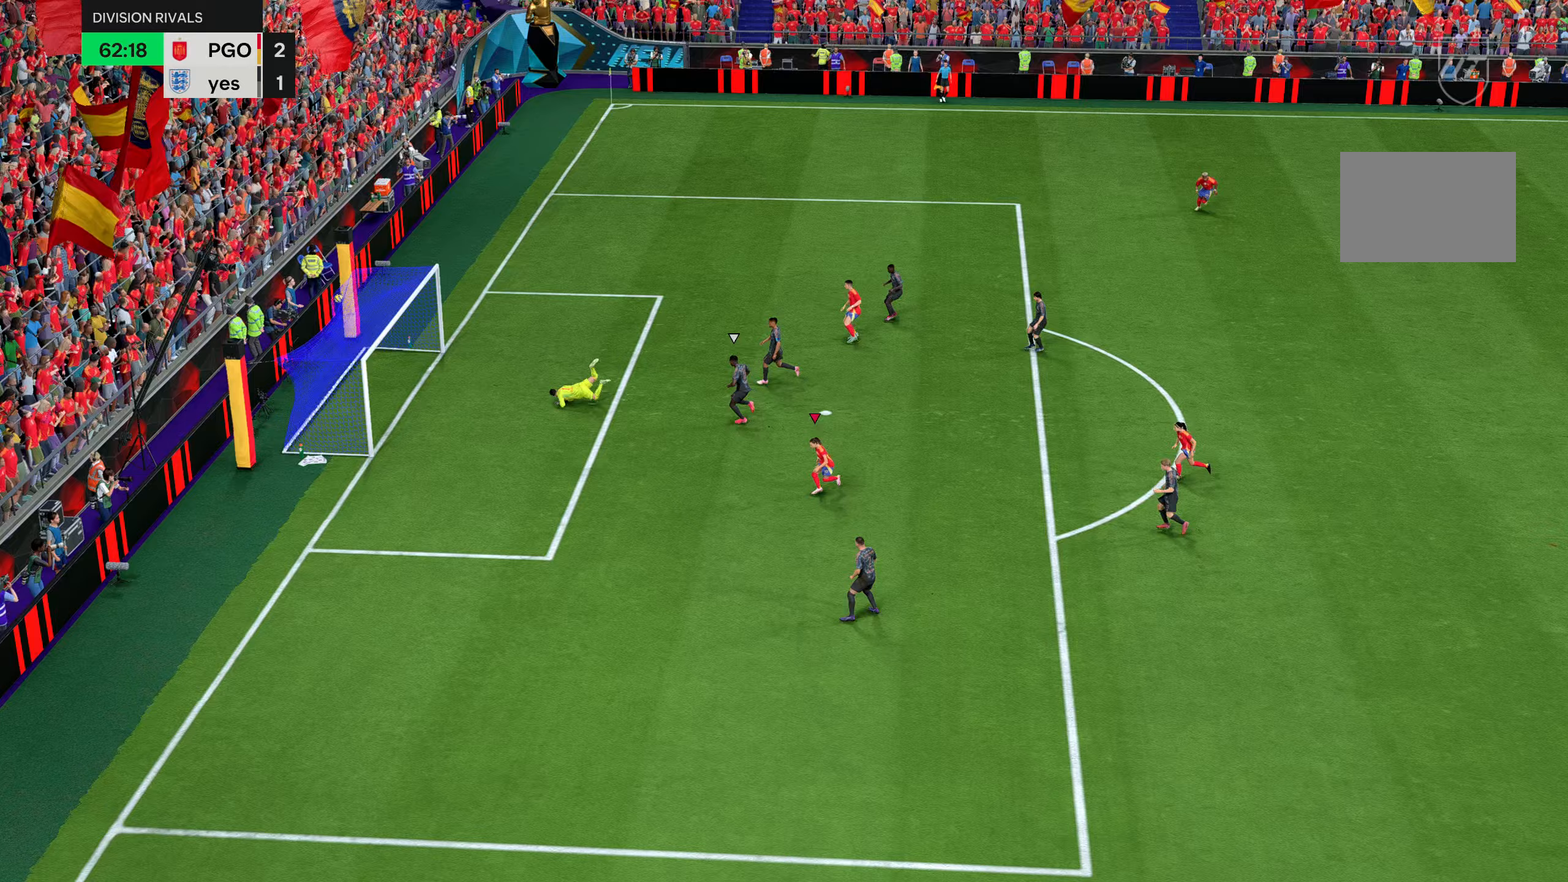
Gameplay with a controller (PlayStation layout); each line is a JSON object with the inputs held at the frame after it. "events" lists button and stick changes between this image and that frame as [ms after this image, input, new state], when the widget could be followed in between. Not read: L3 R3.
{"buttons": [], "left_stick": "down", "right_stick": "center", "events": [[133, "left_stick", "down"]]}
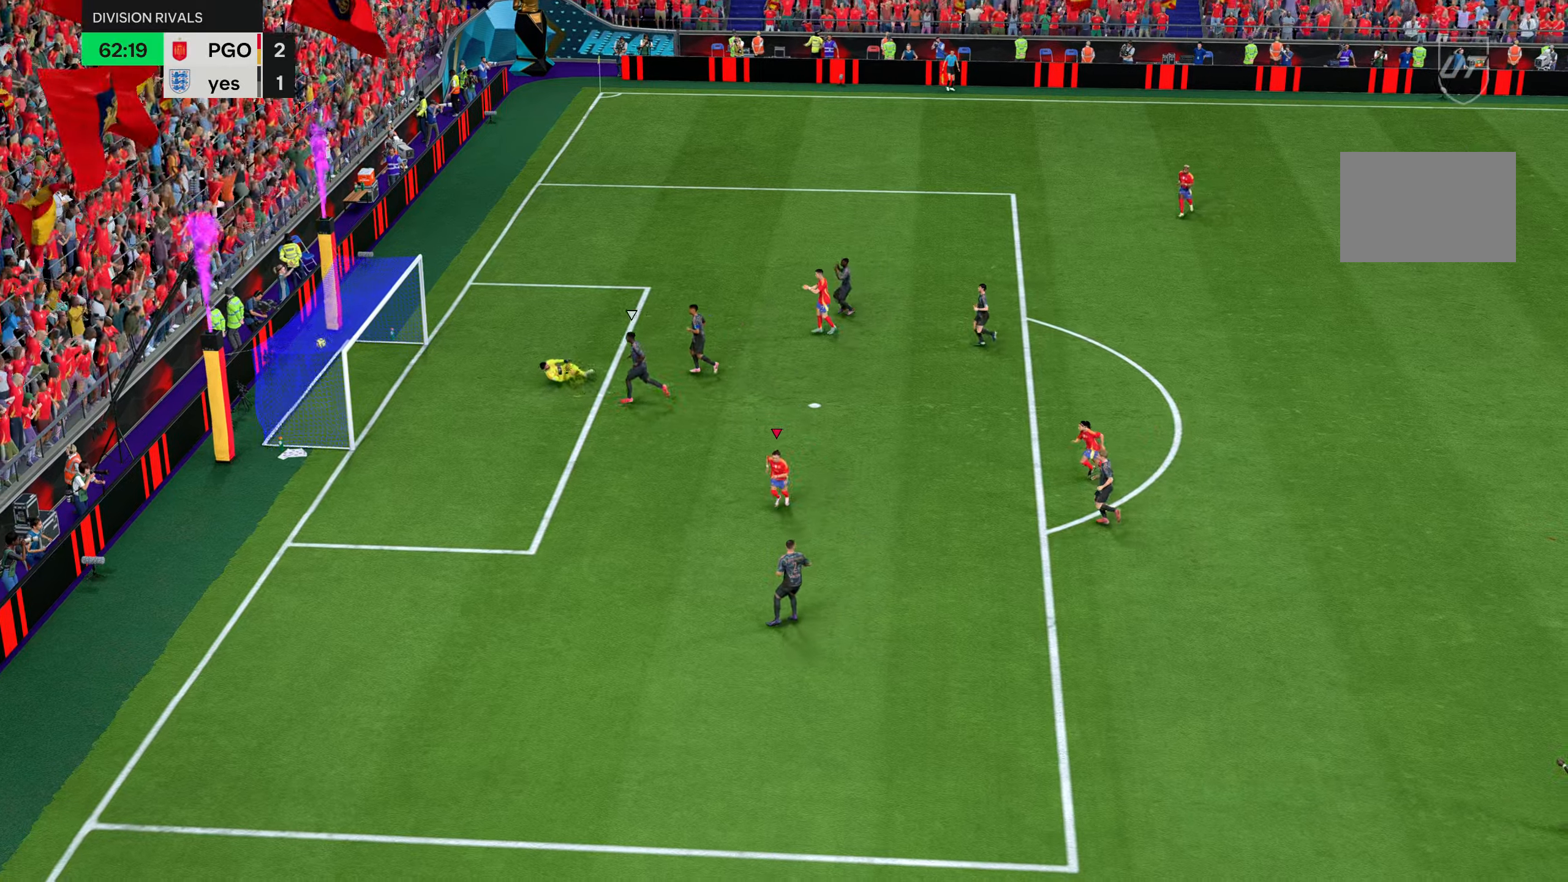
{"buttons": [], "left_stick": "down-left", "right_stick": "center", "events": [[84, "left_stick", "down-left"]]}
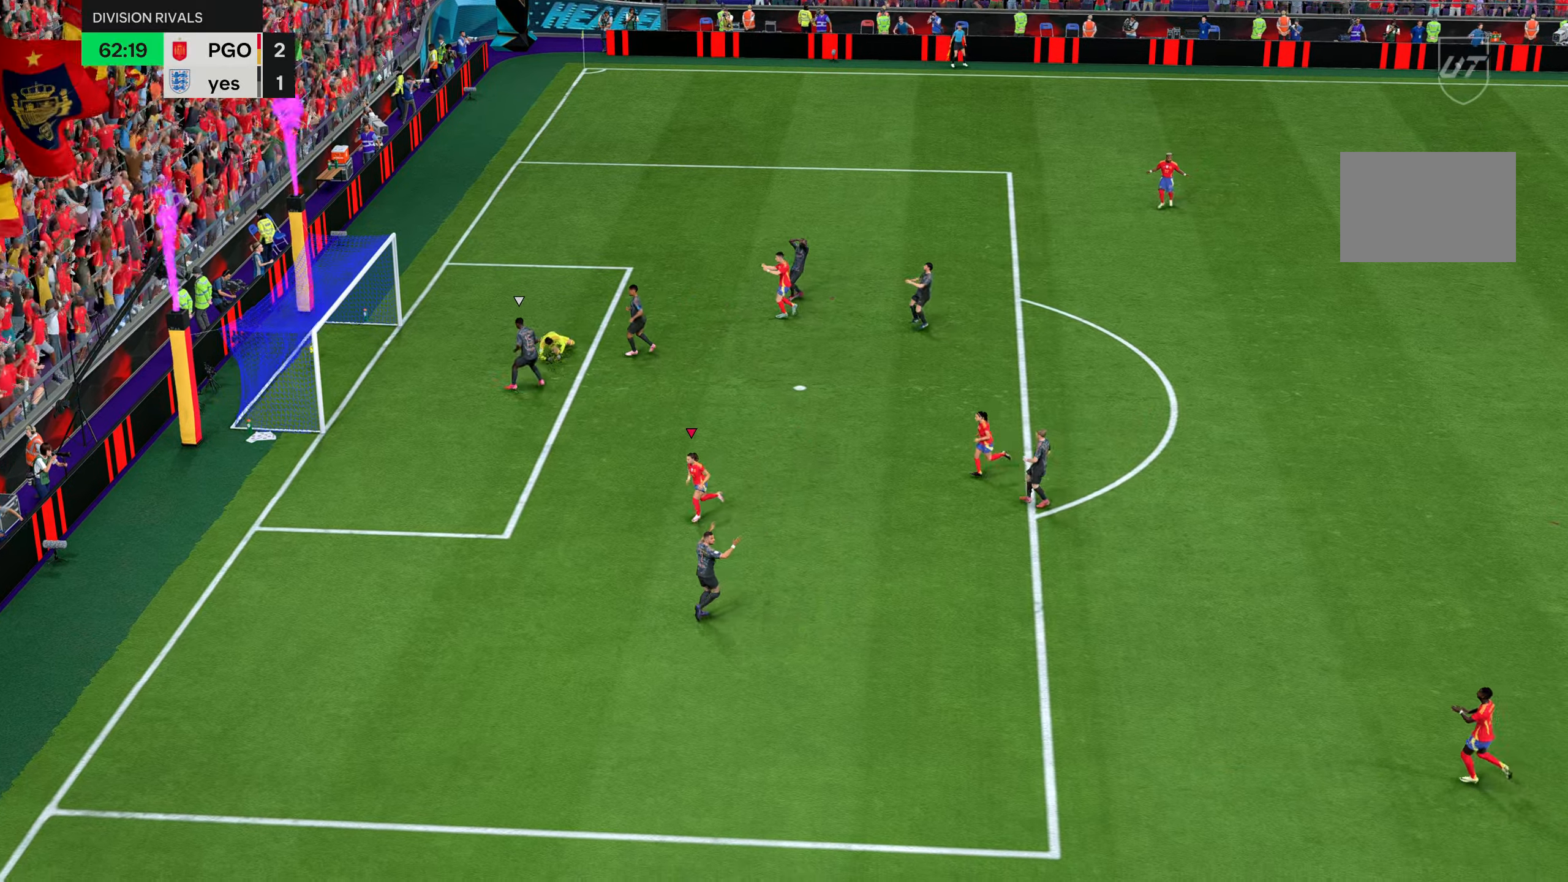
{"buttons": [], "left_stick": "down-left", "right_stick": "center", "events": []}
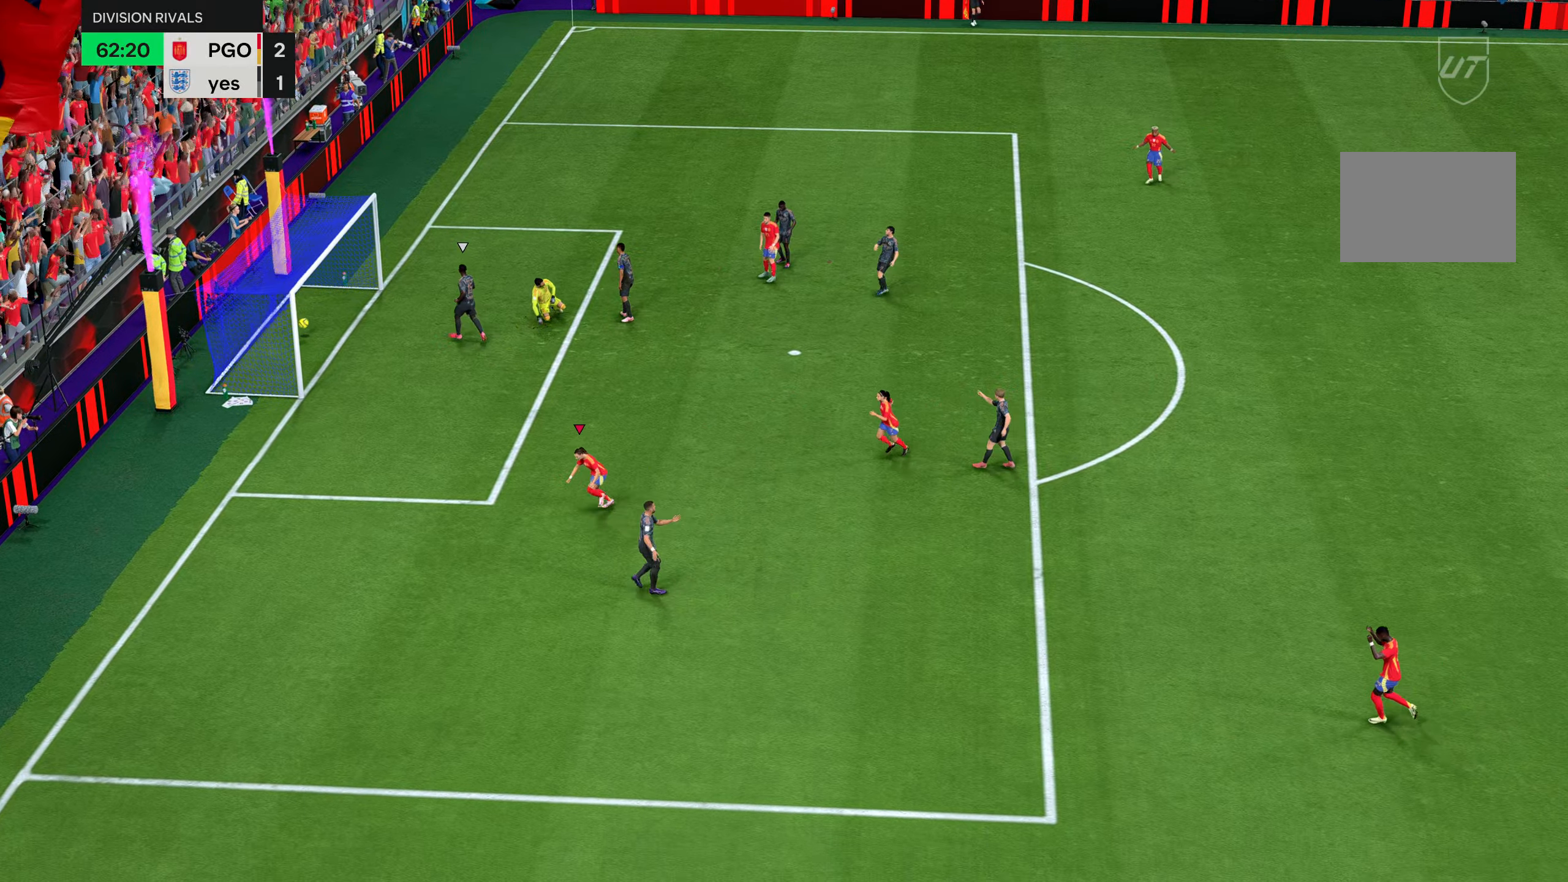
{"buttons": [], "left_stick": "down-left", "right_stick": "center", "events": []}
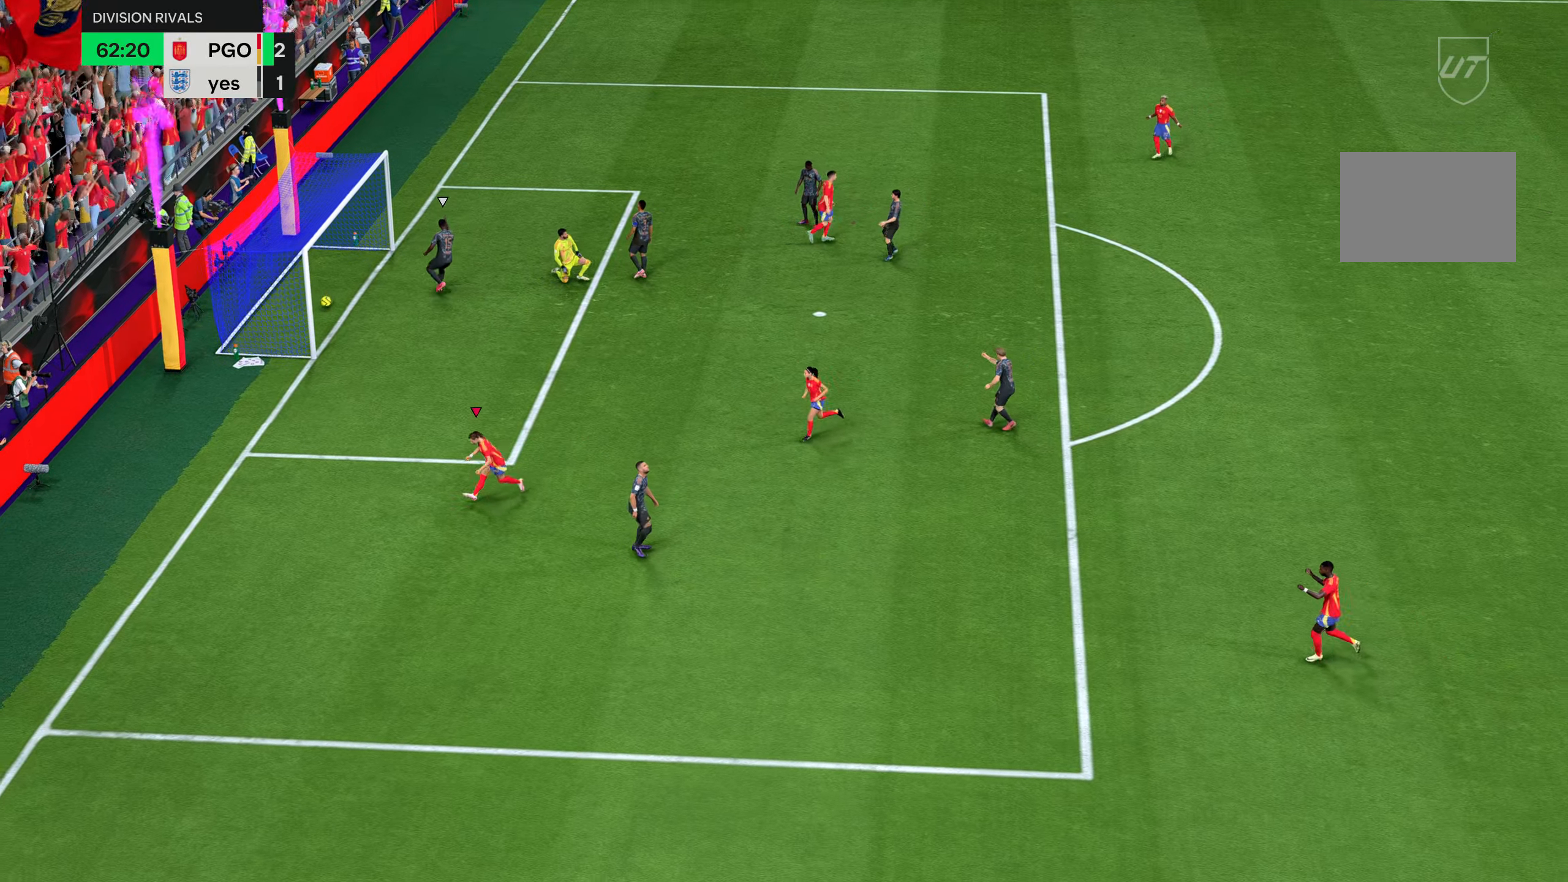
{"buttons": [], "left_stick": "down-left", "right_stick": "center", "events": []}
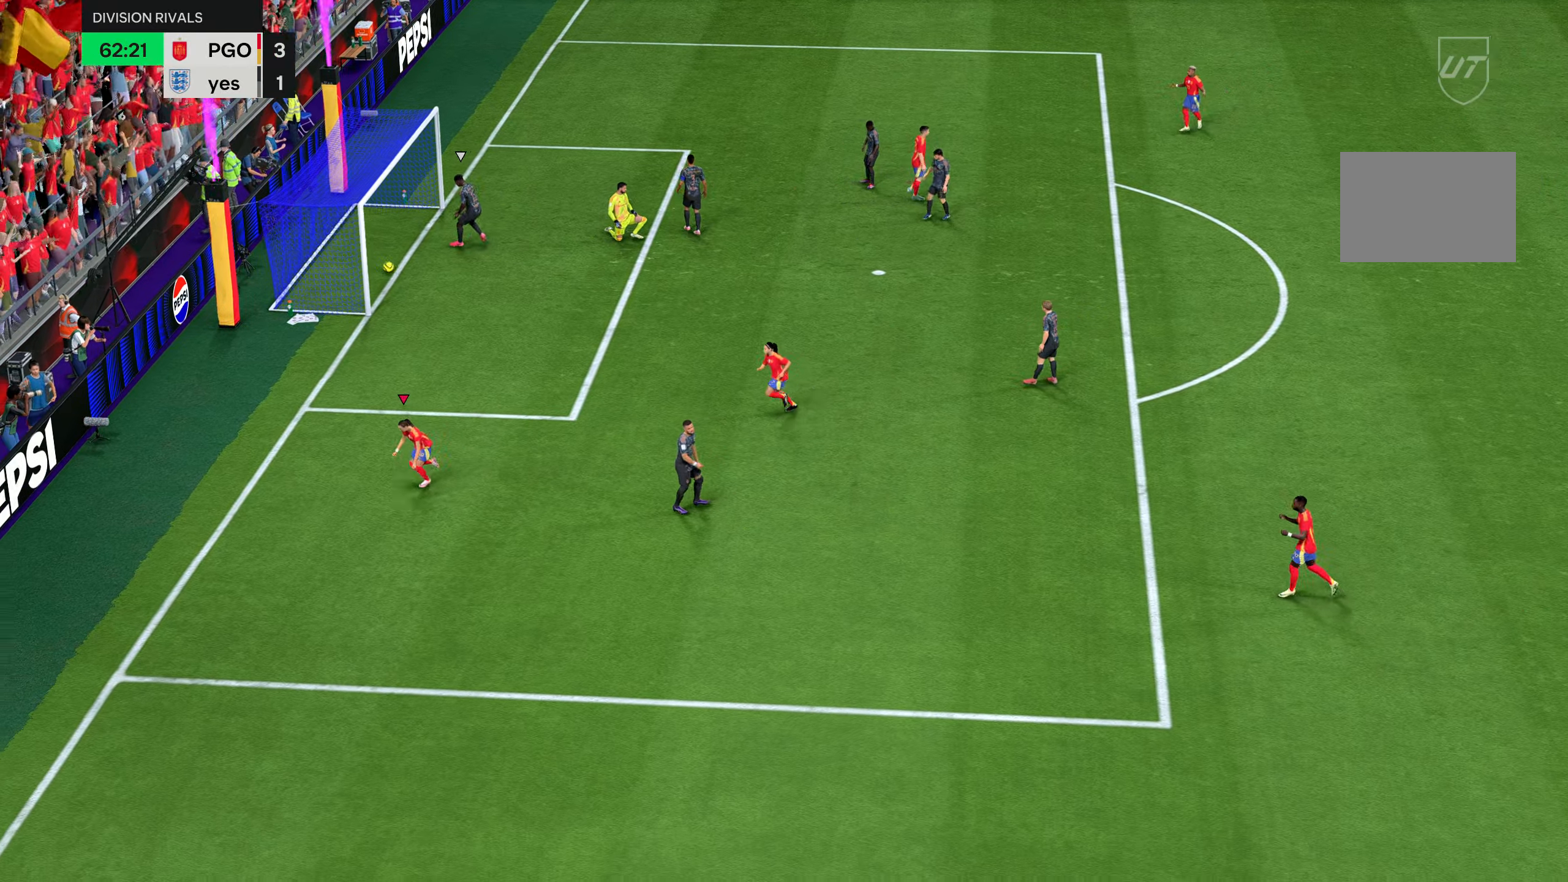
{"buttons": [], "left_stick": "down-left", "right_stick": "center", "events": []}
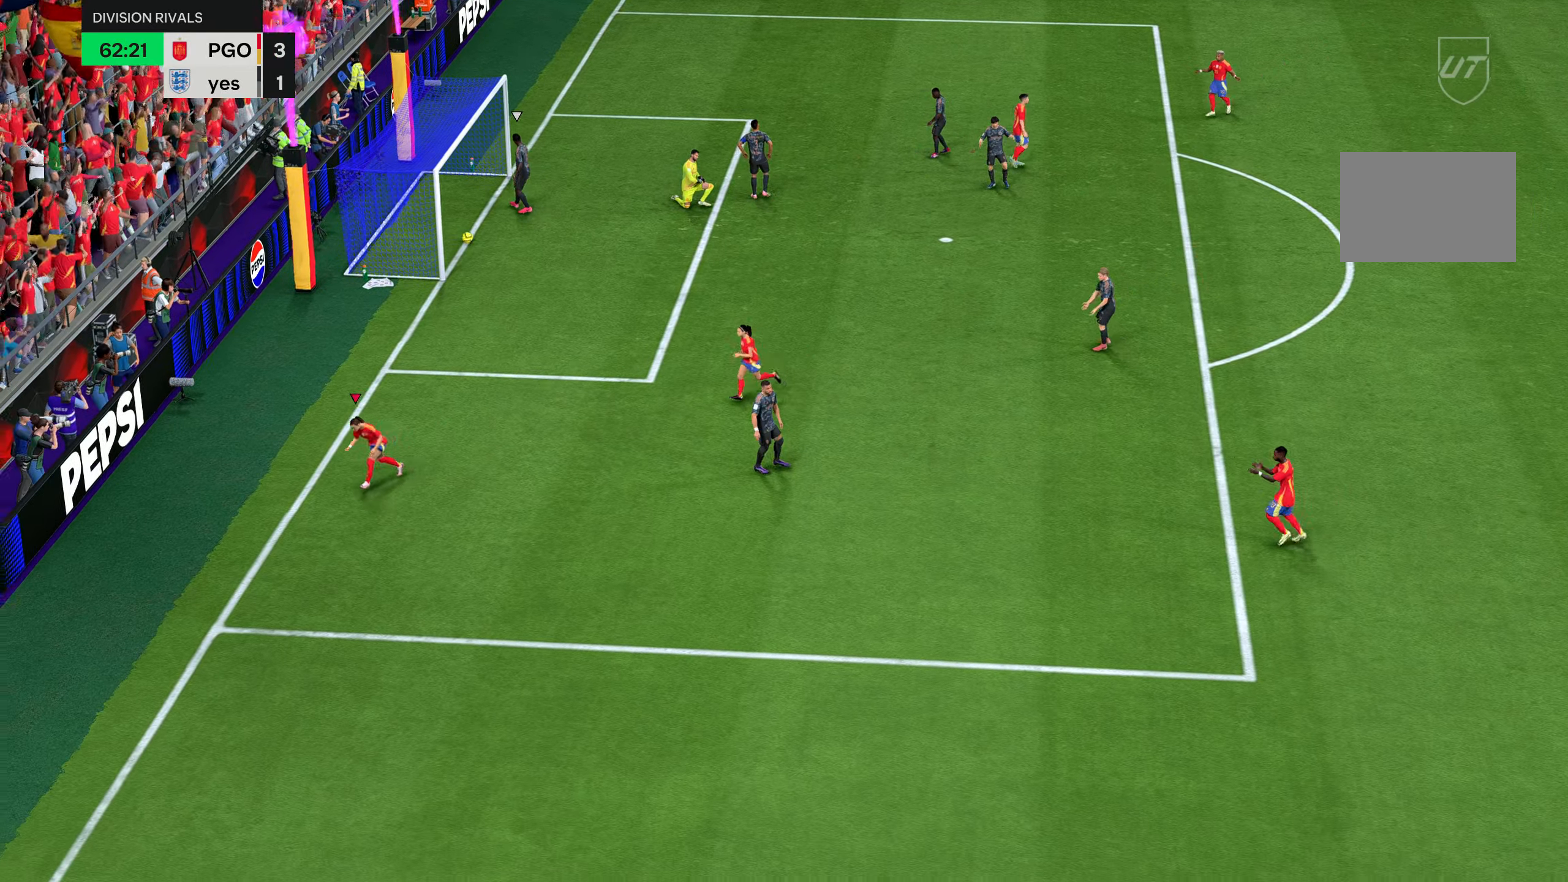
{"buttons": [], "left_stick": "center", "right_stick": "center"}
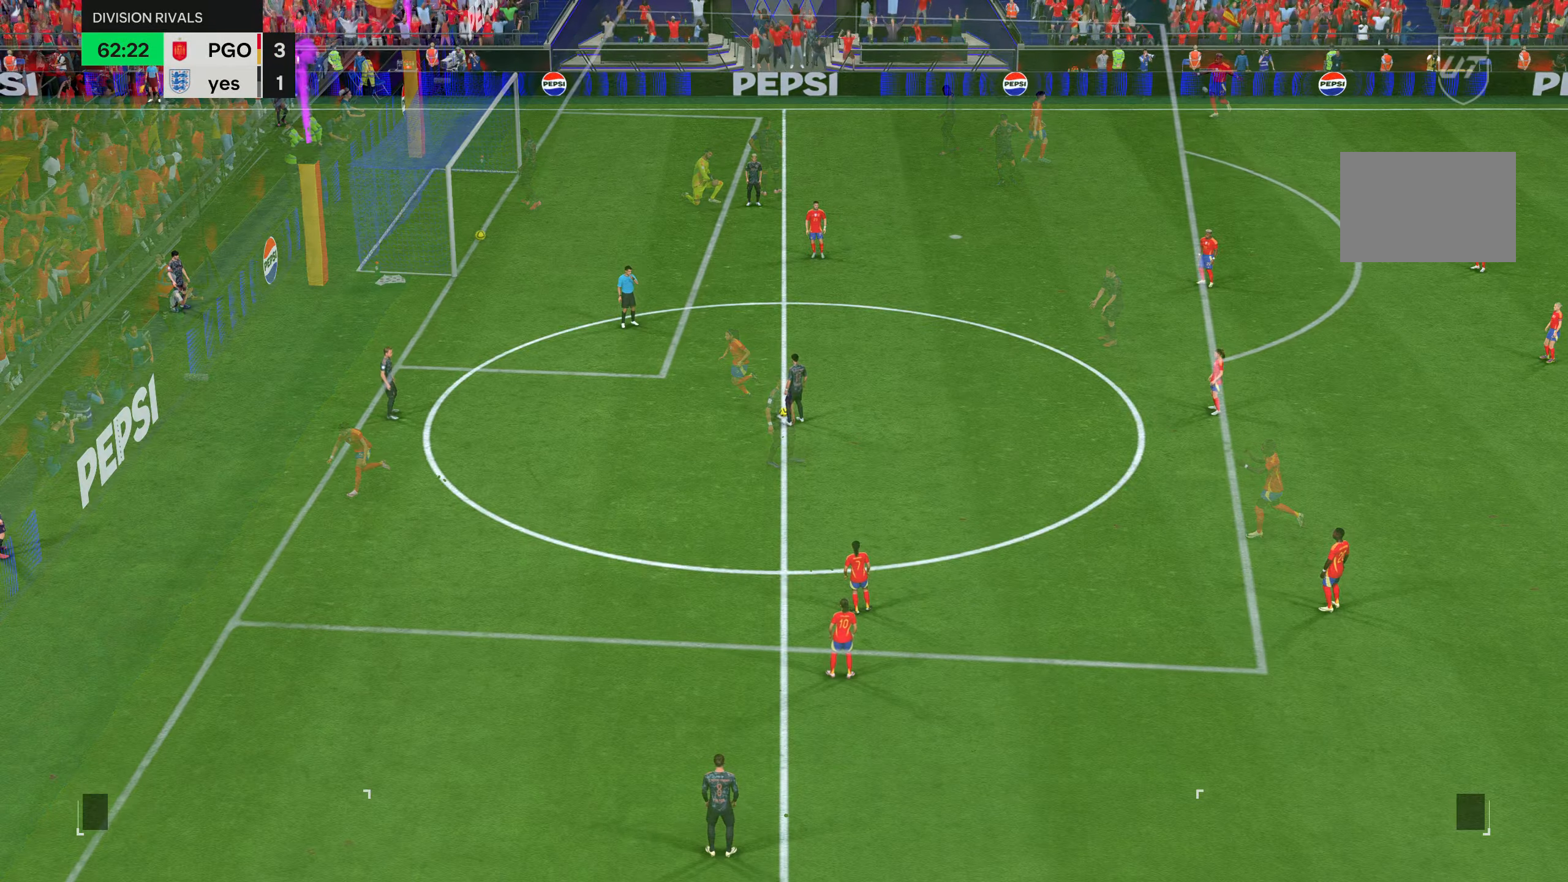
{"buttons": [], "left_stick": "center", "right_stick": "center", "events": []}
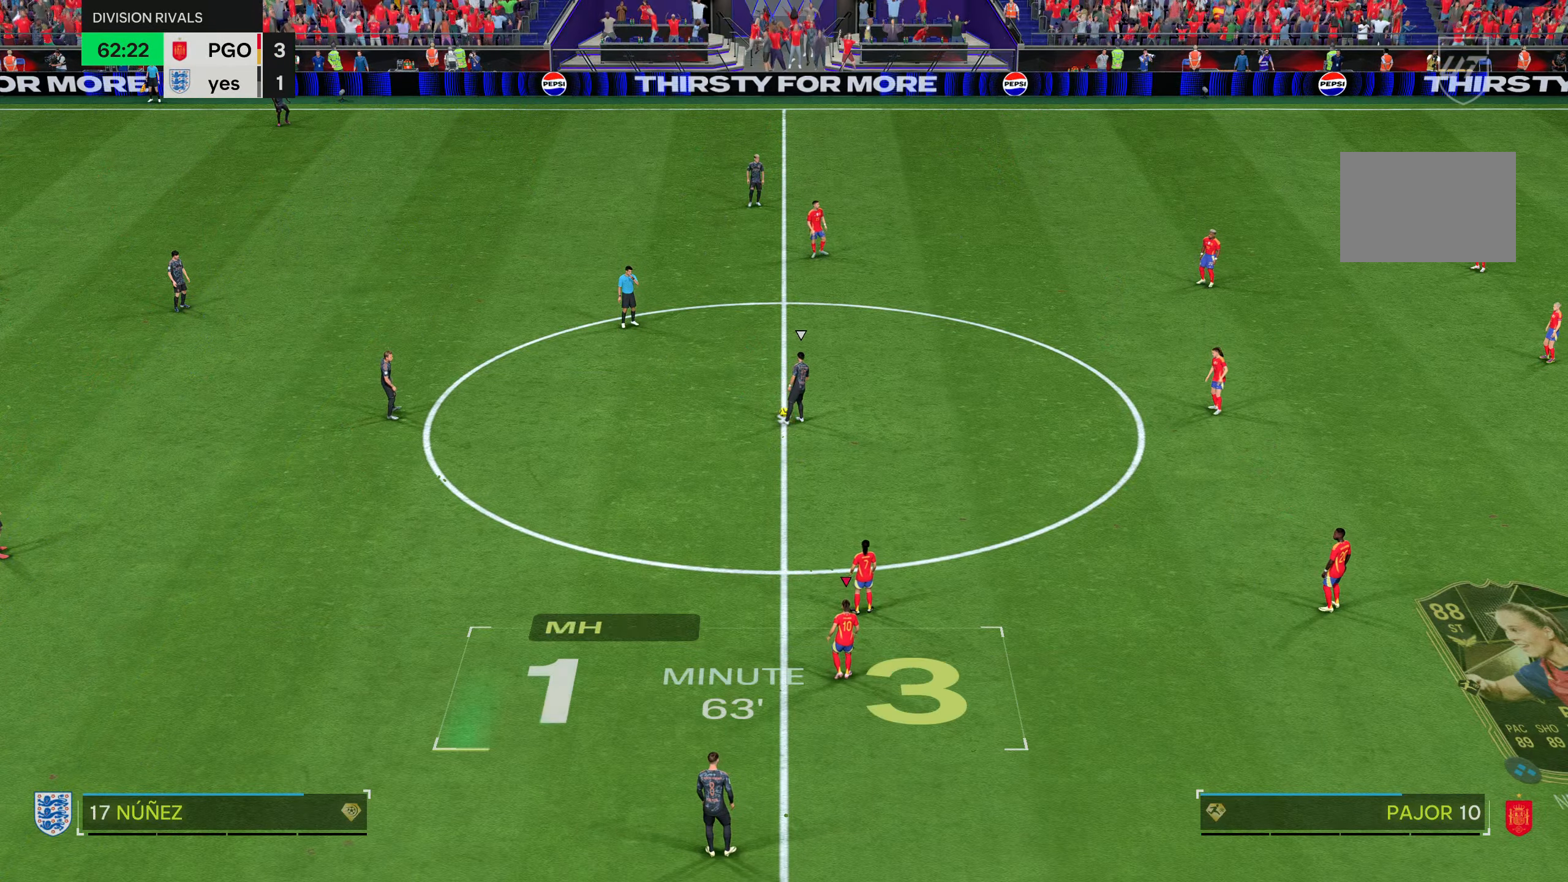
{"buttons": [], "left_stick": "center", "right_stick": "center", "events": []}
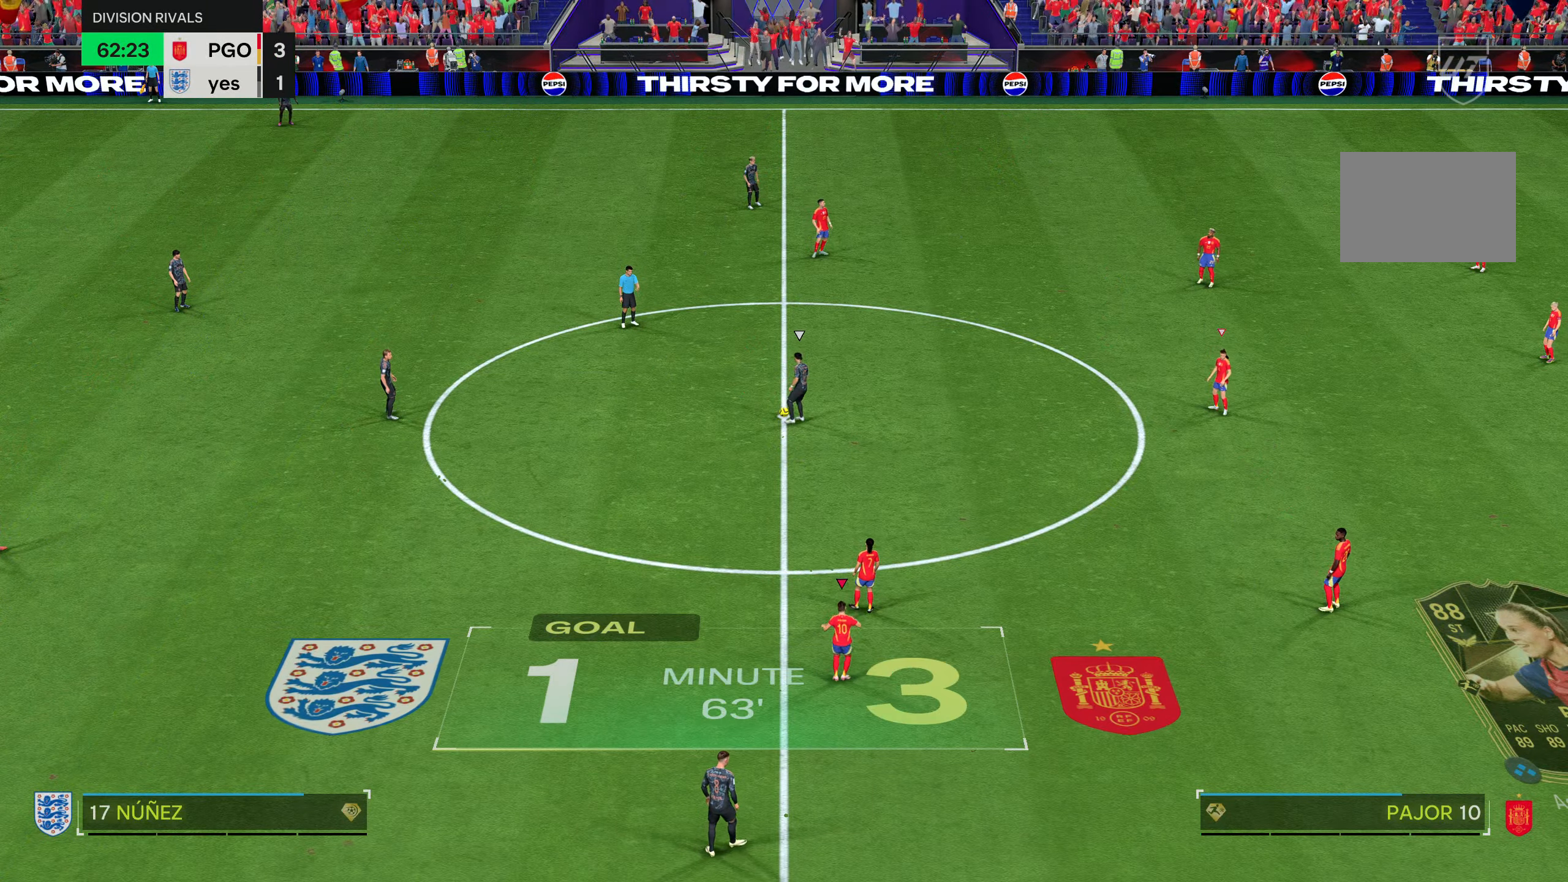
{"buttons": [], "left_stick": "up-right", "right_stick": "center", "events": [[200, "right_stick", "up"], [250, "left_stick", "up-right"], [267, "right_stick", "center"]]}
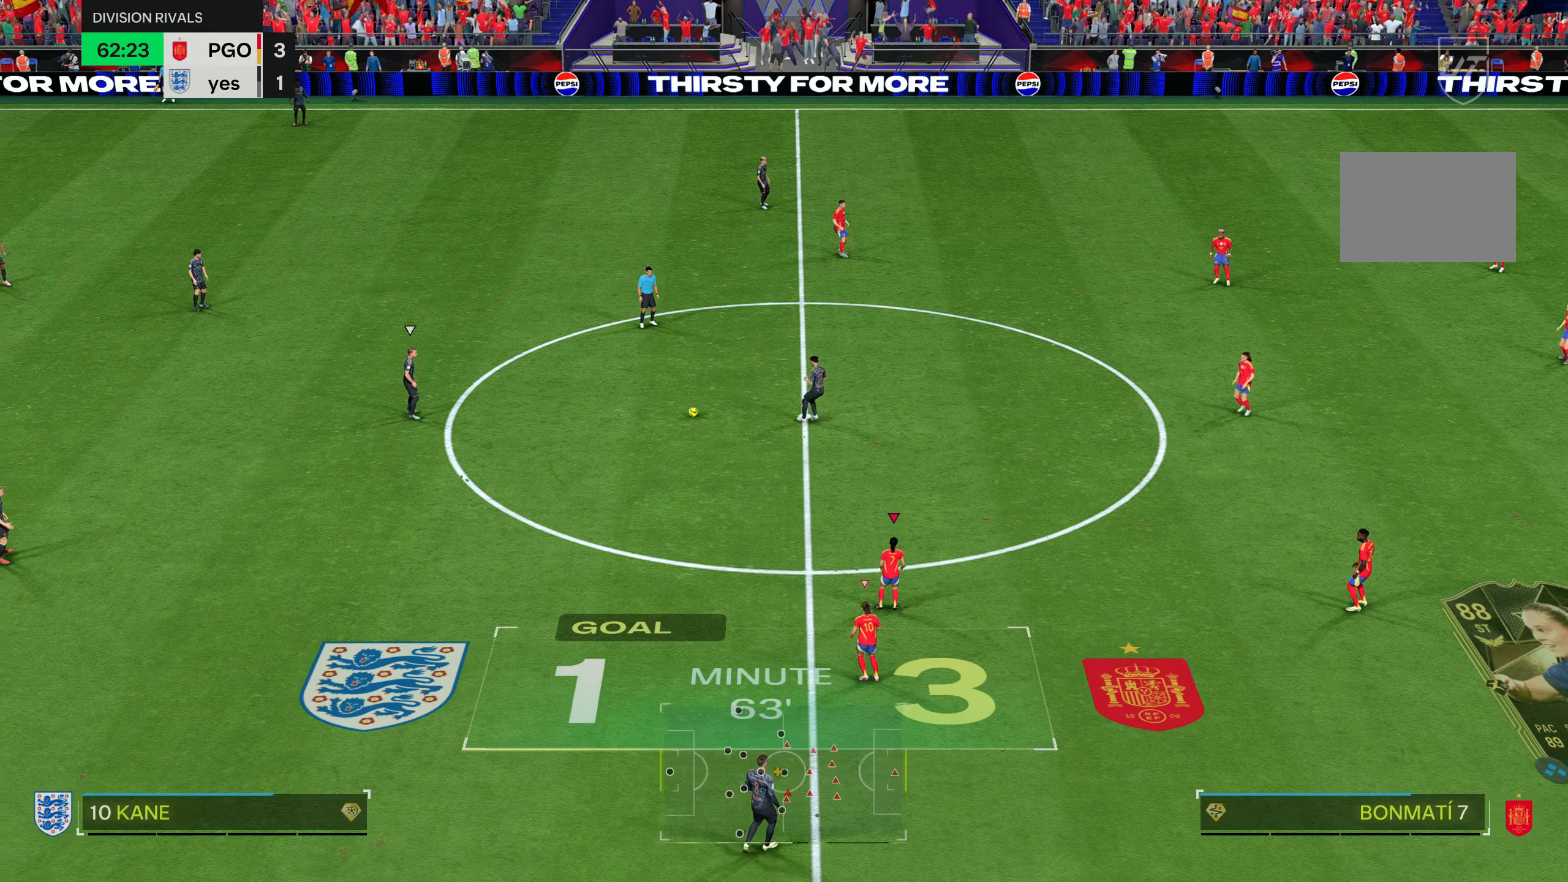
{"buttons": [], "left_stick": "right", "right_stick": "center", "events": [[116, "left_stick", "center"], [333, "left_stick", "right"]]}
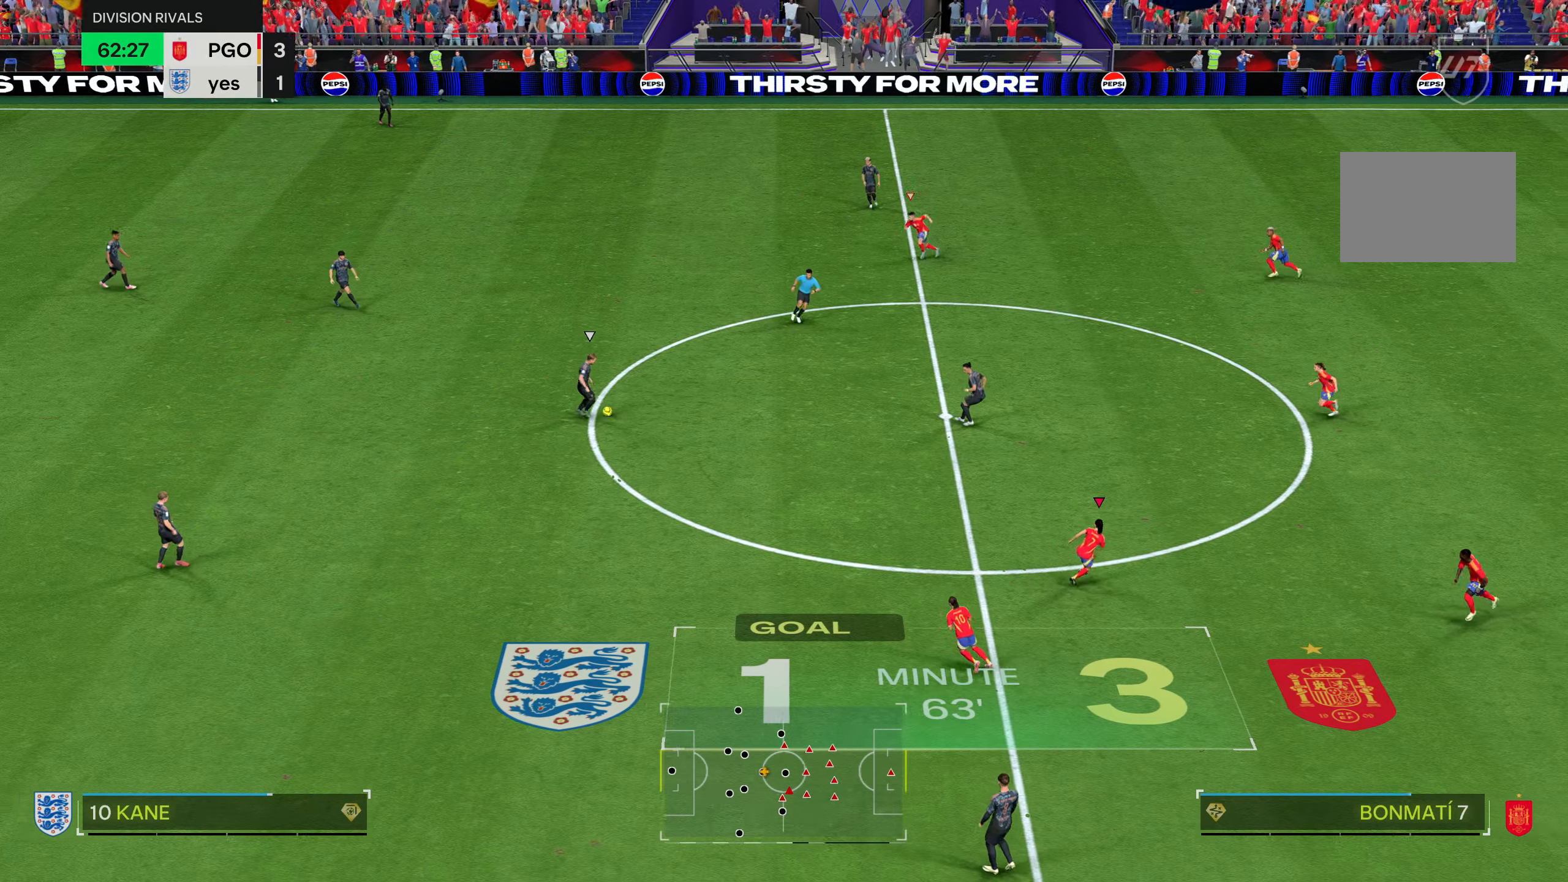
{"buttons": [], "left_stick": "up", "right_stick": "center", "events": [[67, "left_stick", "up"]]}
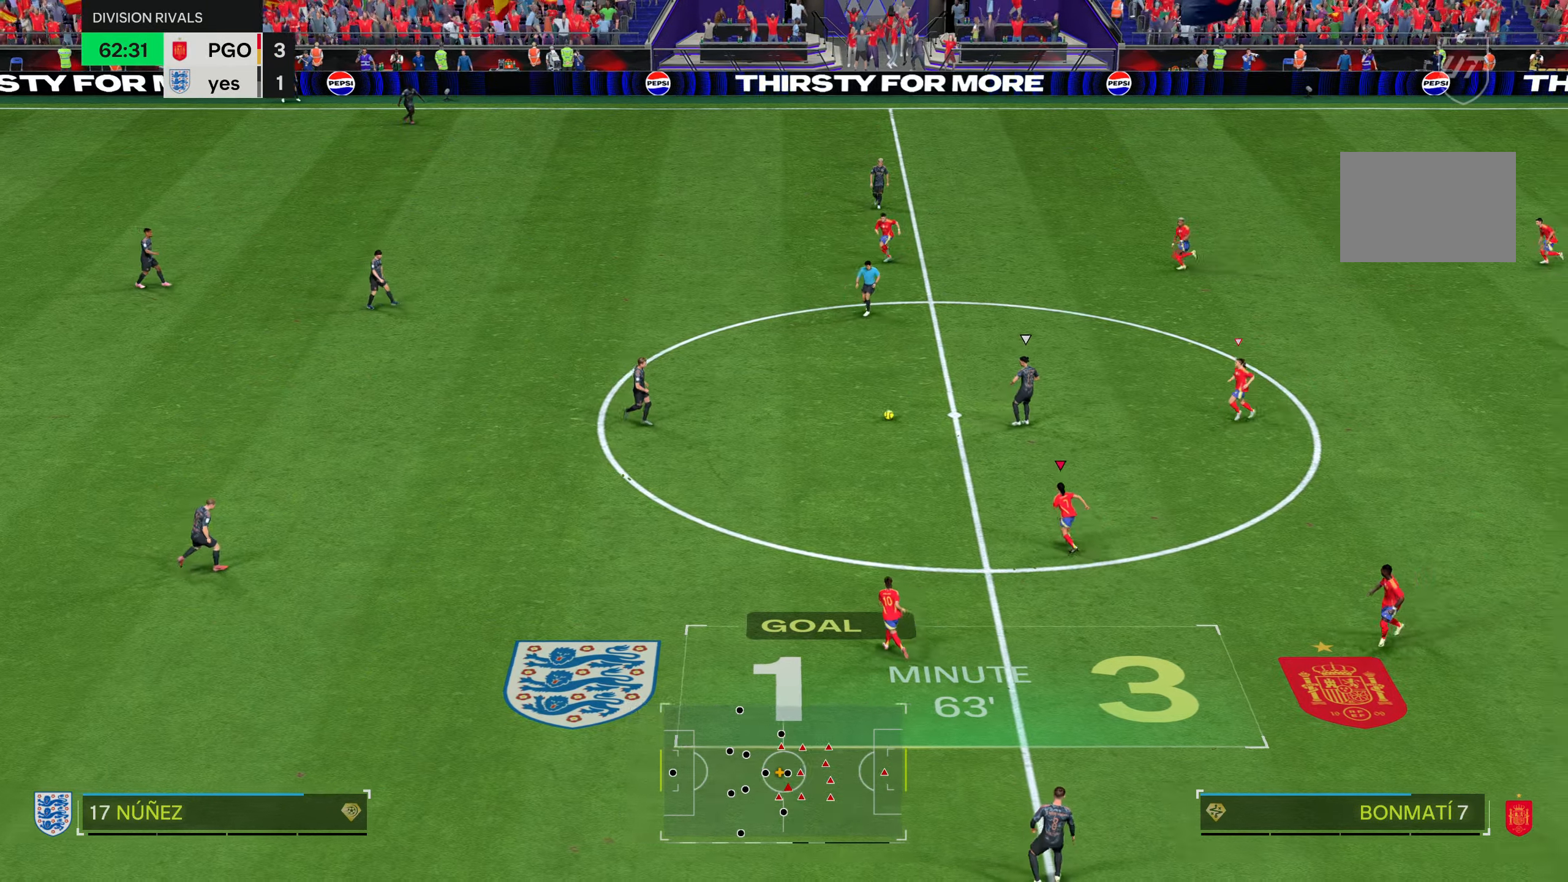
{"buttons": ["L2"], "left_stick": "center", "right_stick": "center", "events": [[133, "left_stick", "up-right"], [267, "L1", "down"], [267, "left_stick", "center"], [367, "L1", "up"], [500, "L2", "down"]]}
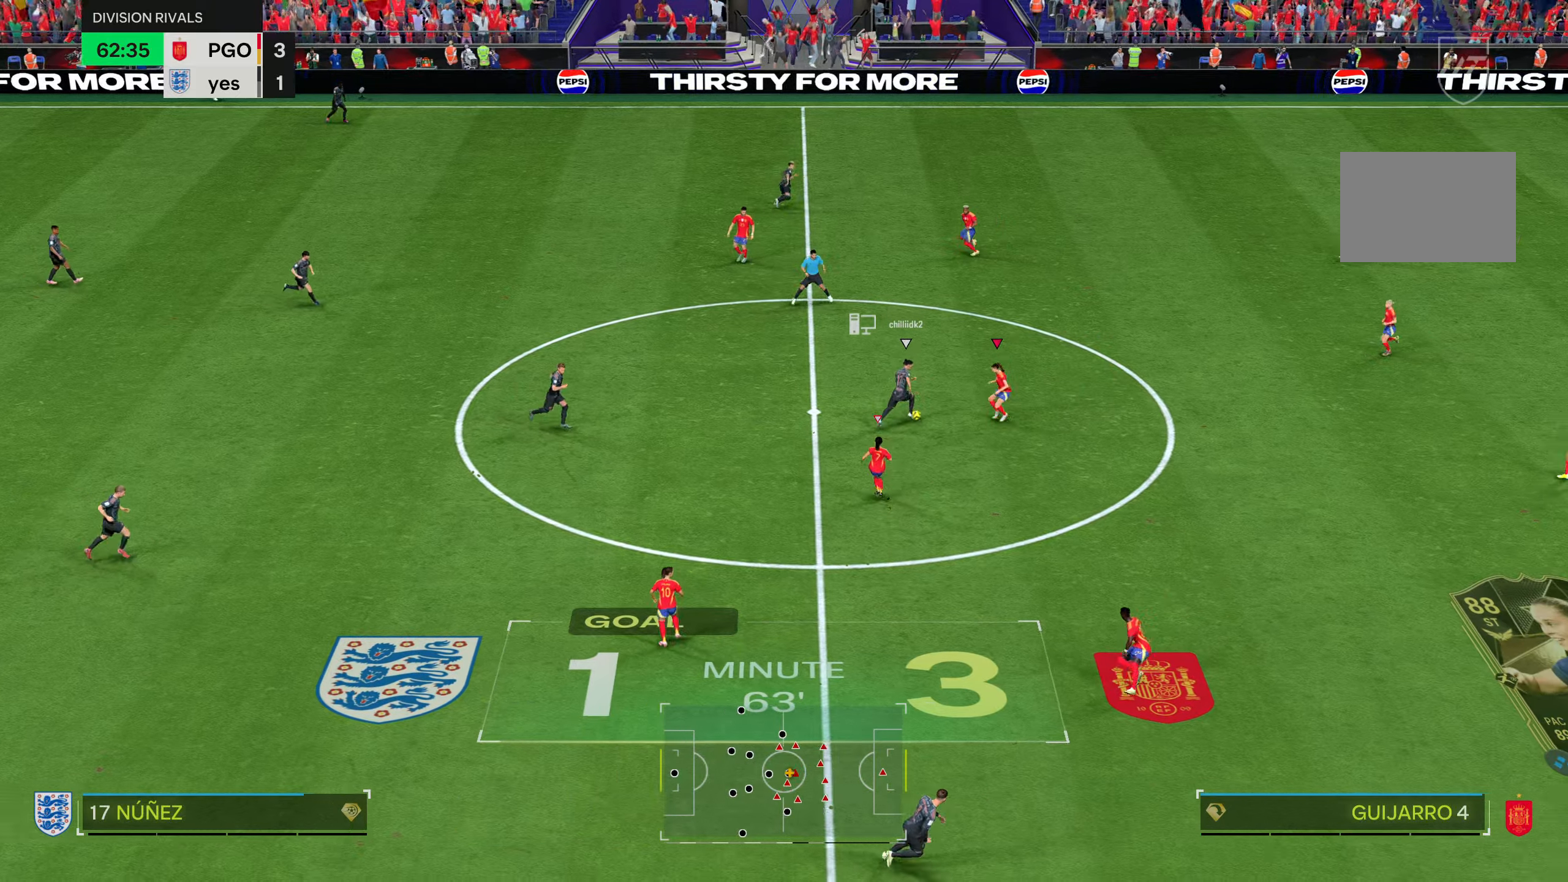
{"buttons": ["L2"], "left_stick": "up", "right_stick": "center", "events": [[100, "left_stick", "up"], [234, "left_stick", "left"], [467, "left_stick", "up"]]}
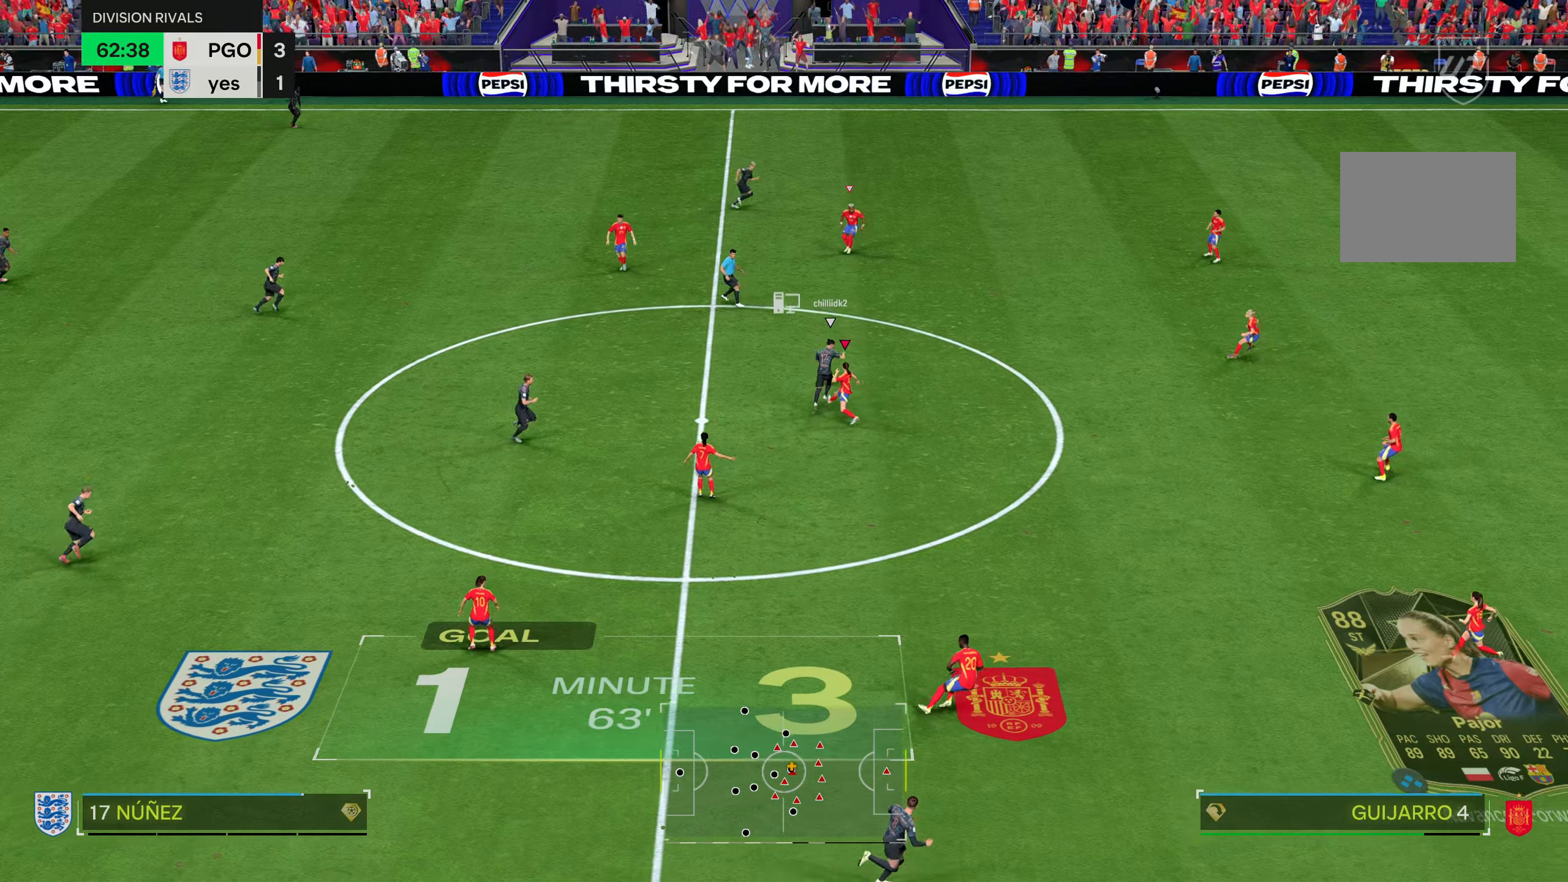
{"buttons": ["L1", "R2"], "left_stick": "down-right", "right_stick": "center", "events": [[66, "left_stick", "up-right"], [317, "L2", "up"], [400, "left_stick", "right"], [433, "L1", "down"], [433, "R2", "down"], [500, "left_stick", "down-right"]]}
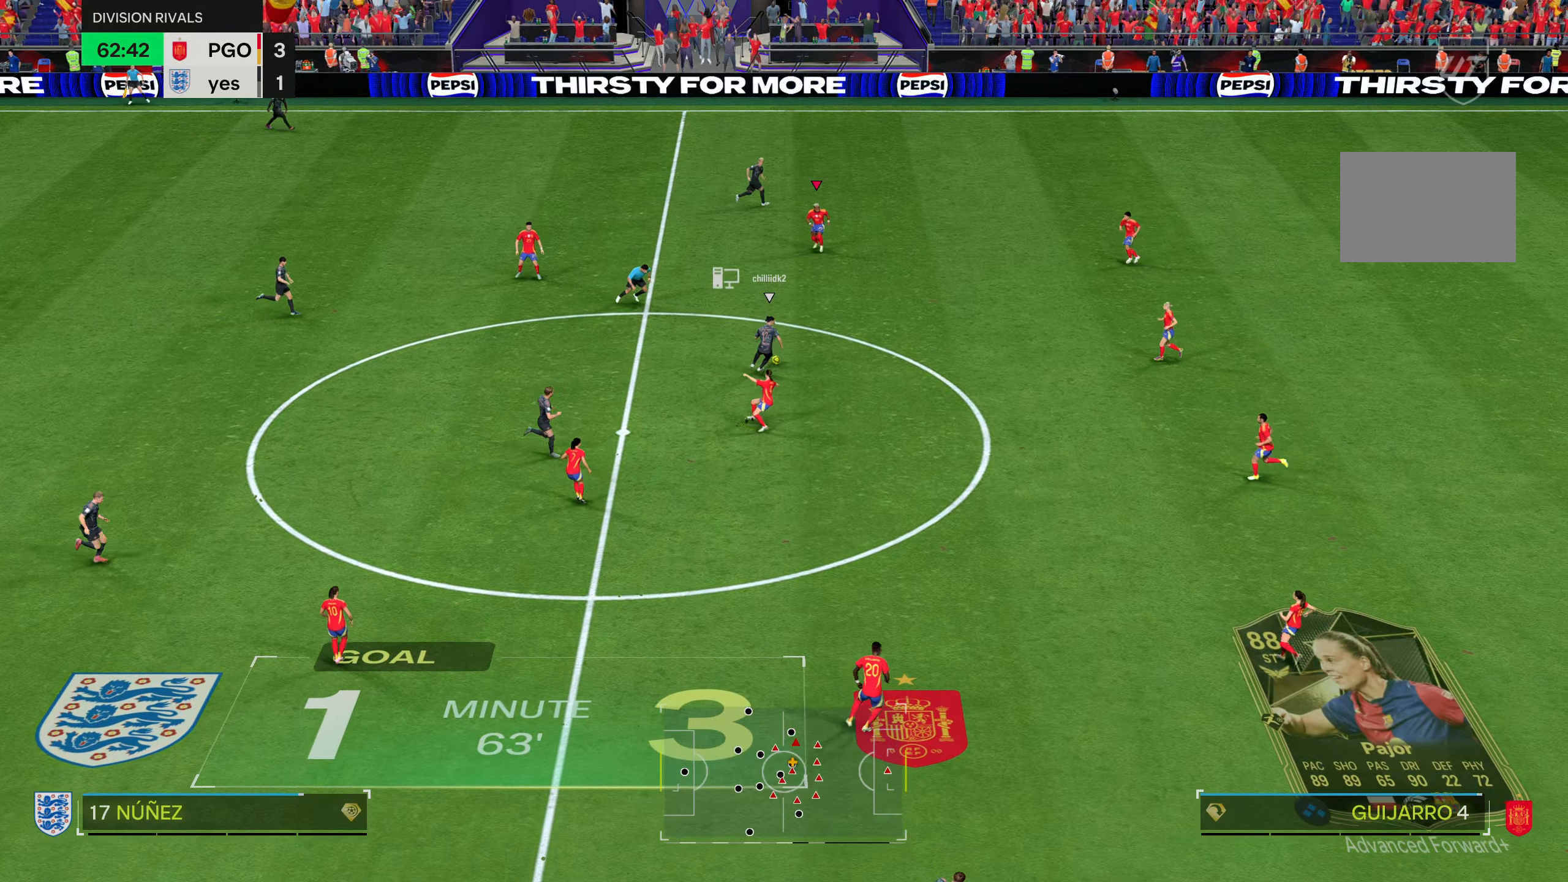
{"buttons": ["R2"], "left_stick": "down-right", "right_stick": "center", "events": [[34, "L1", "up"]]}
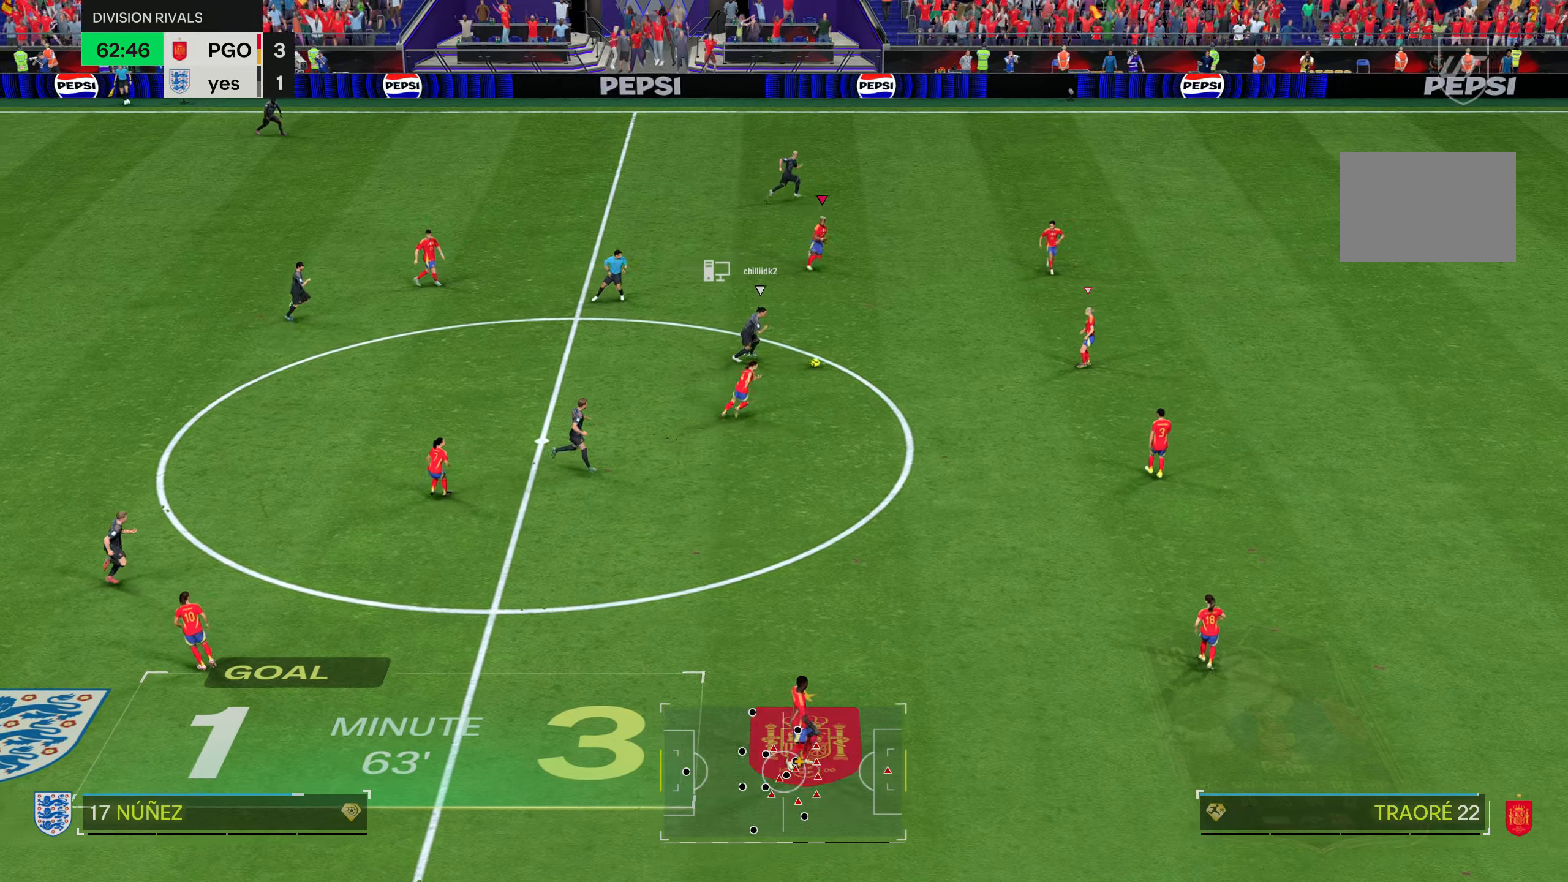
{"buttons": ["R2"], "left_stick": "down-right", "right_stick": "center", "events": []}
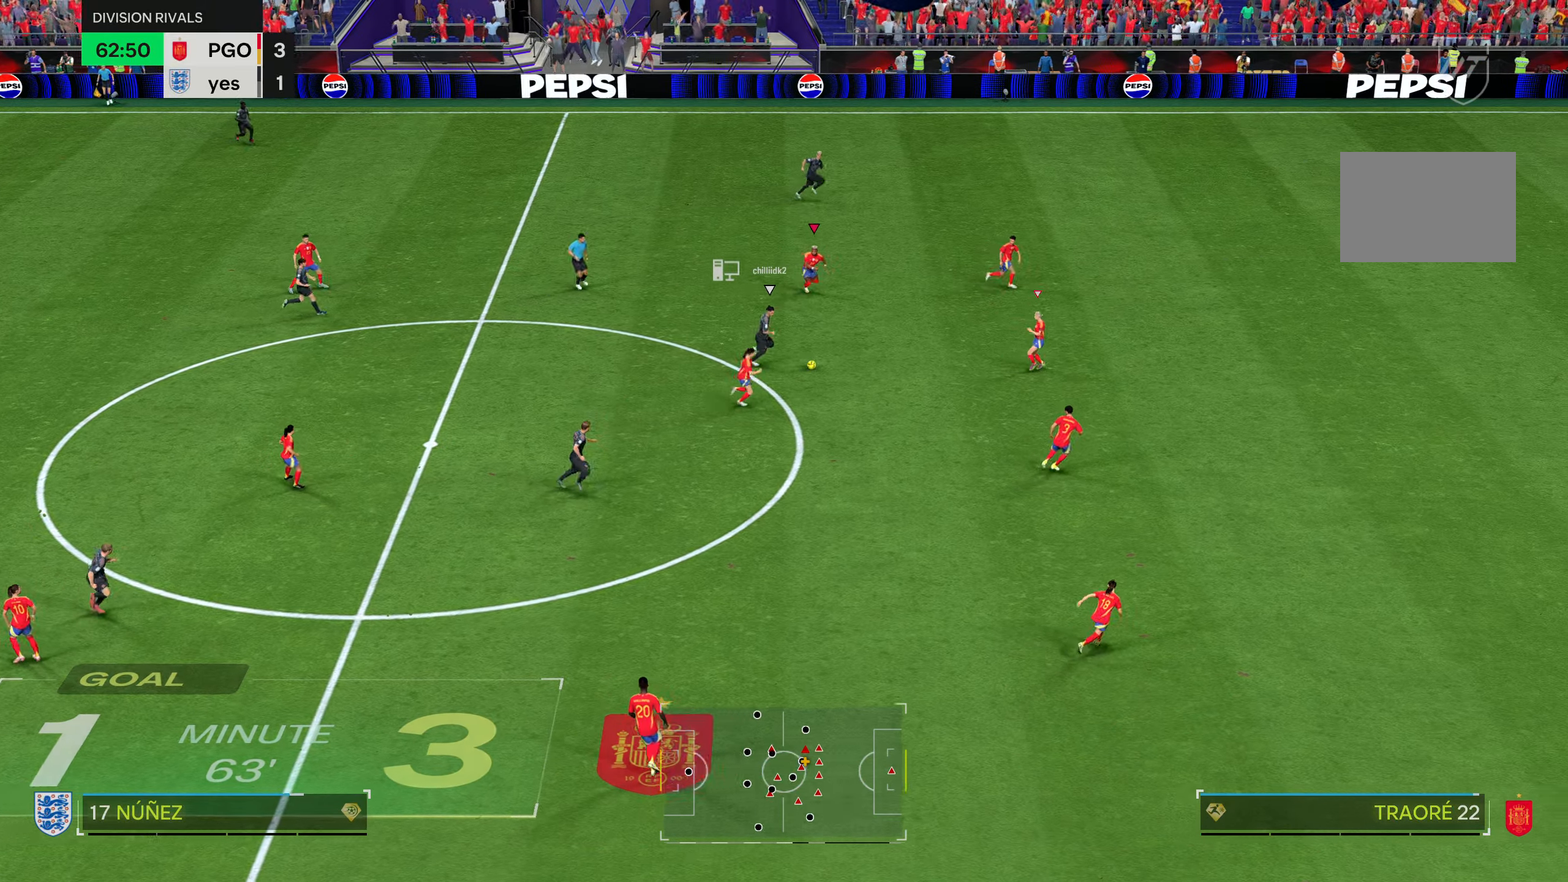
{"buttons": ["R2"], "left_stick": "down-right", "right_stick": "center", "events": []}
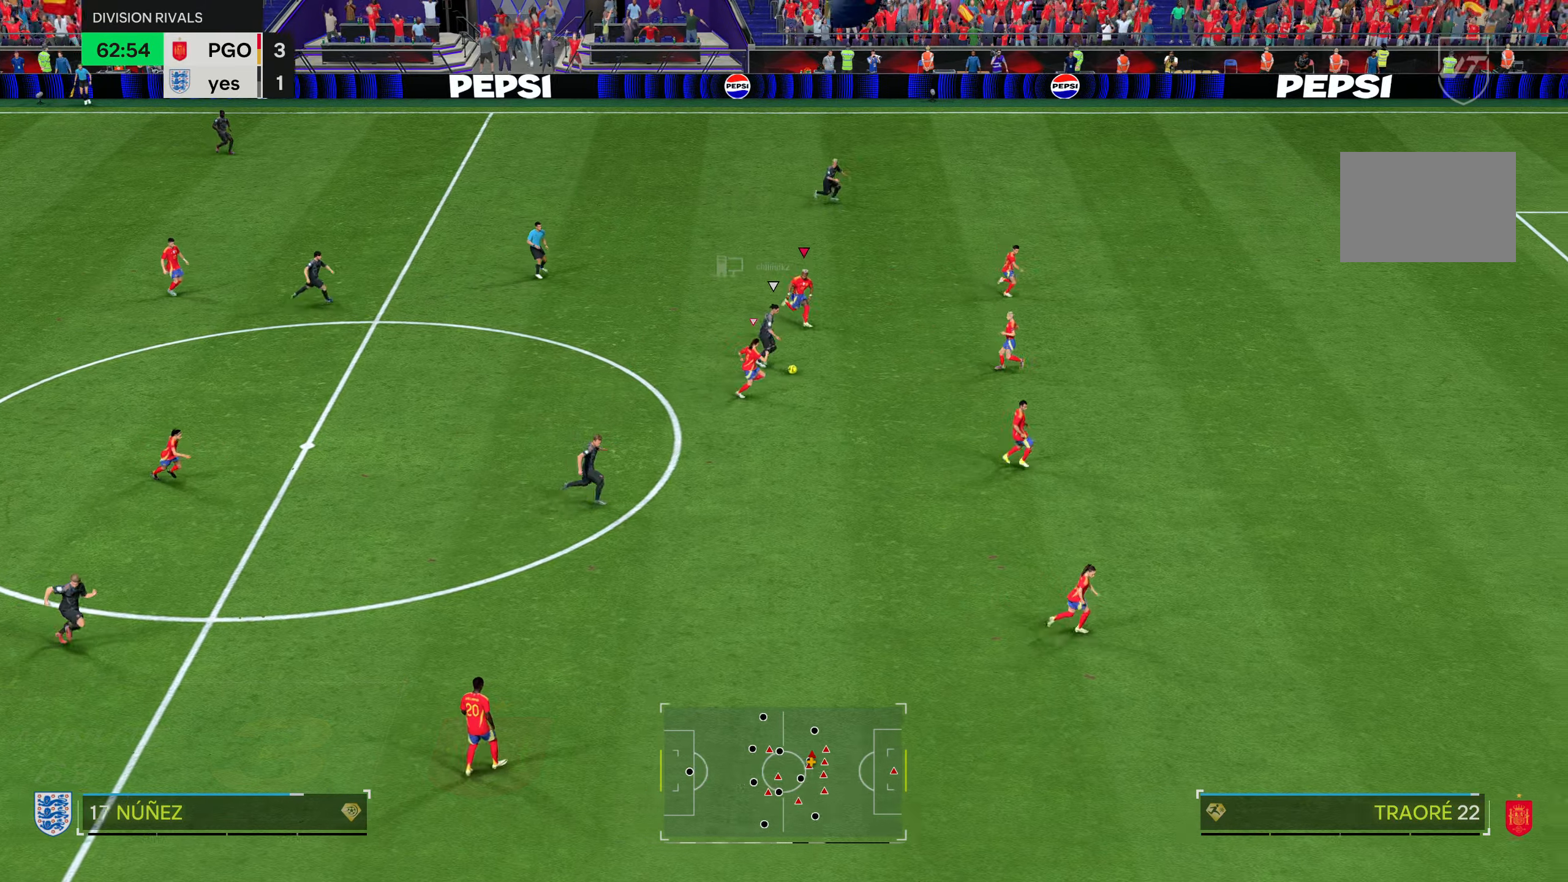
{"buttons": ["R2"], "left_stick": "down-right", "right_stick": "center"}
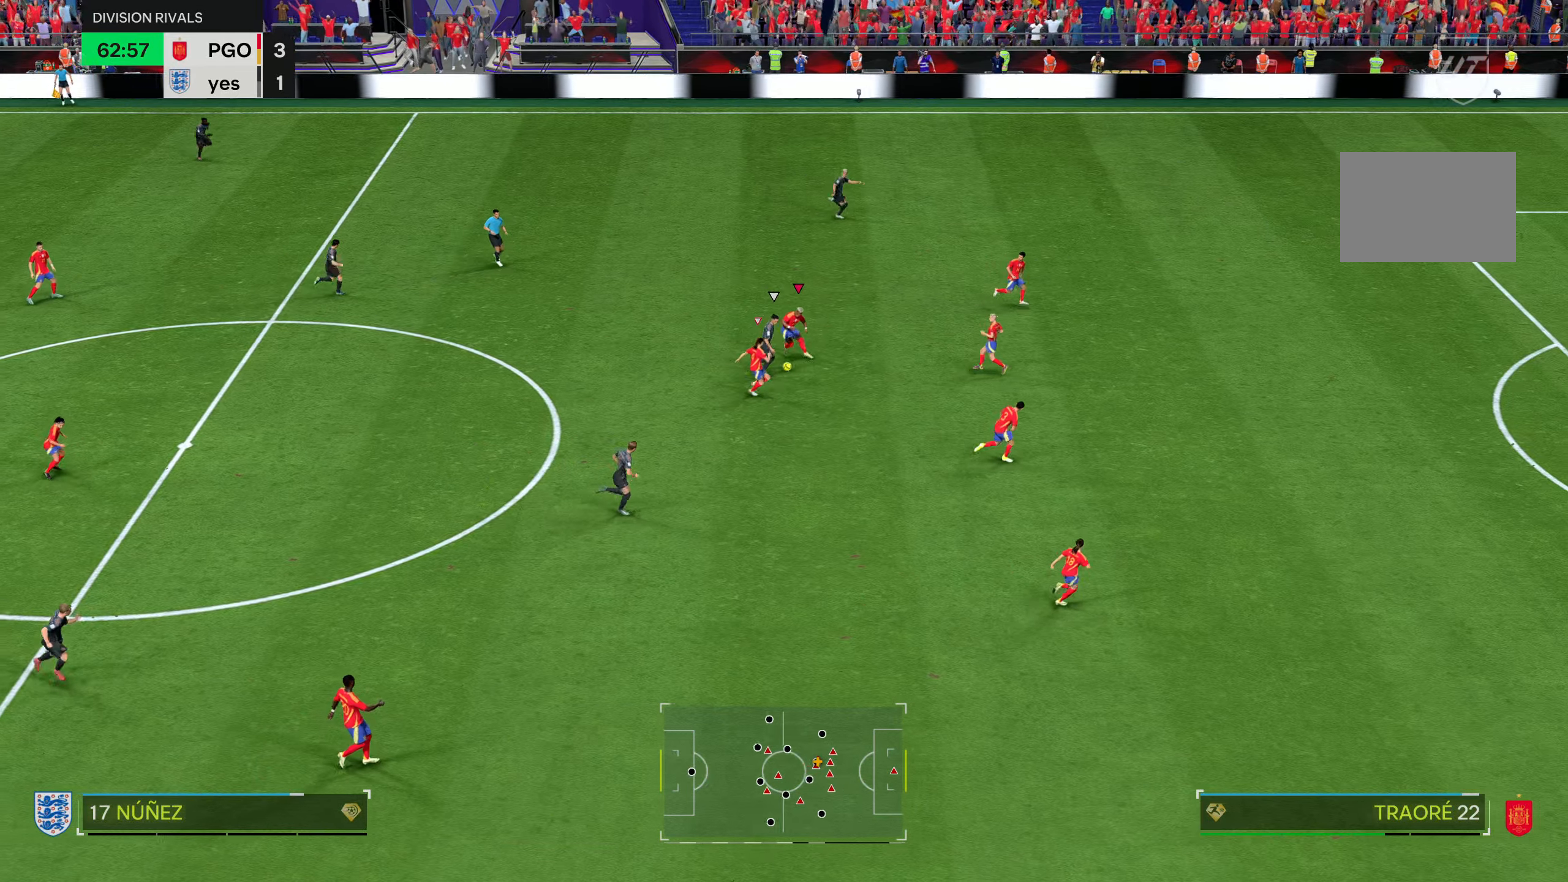
{"buttons": [], "left_stick": "down", "right_stick": "center", "events": [[150, "left_stick", "down"], [167, "R2", "up"]]}
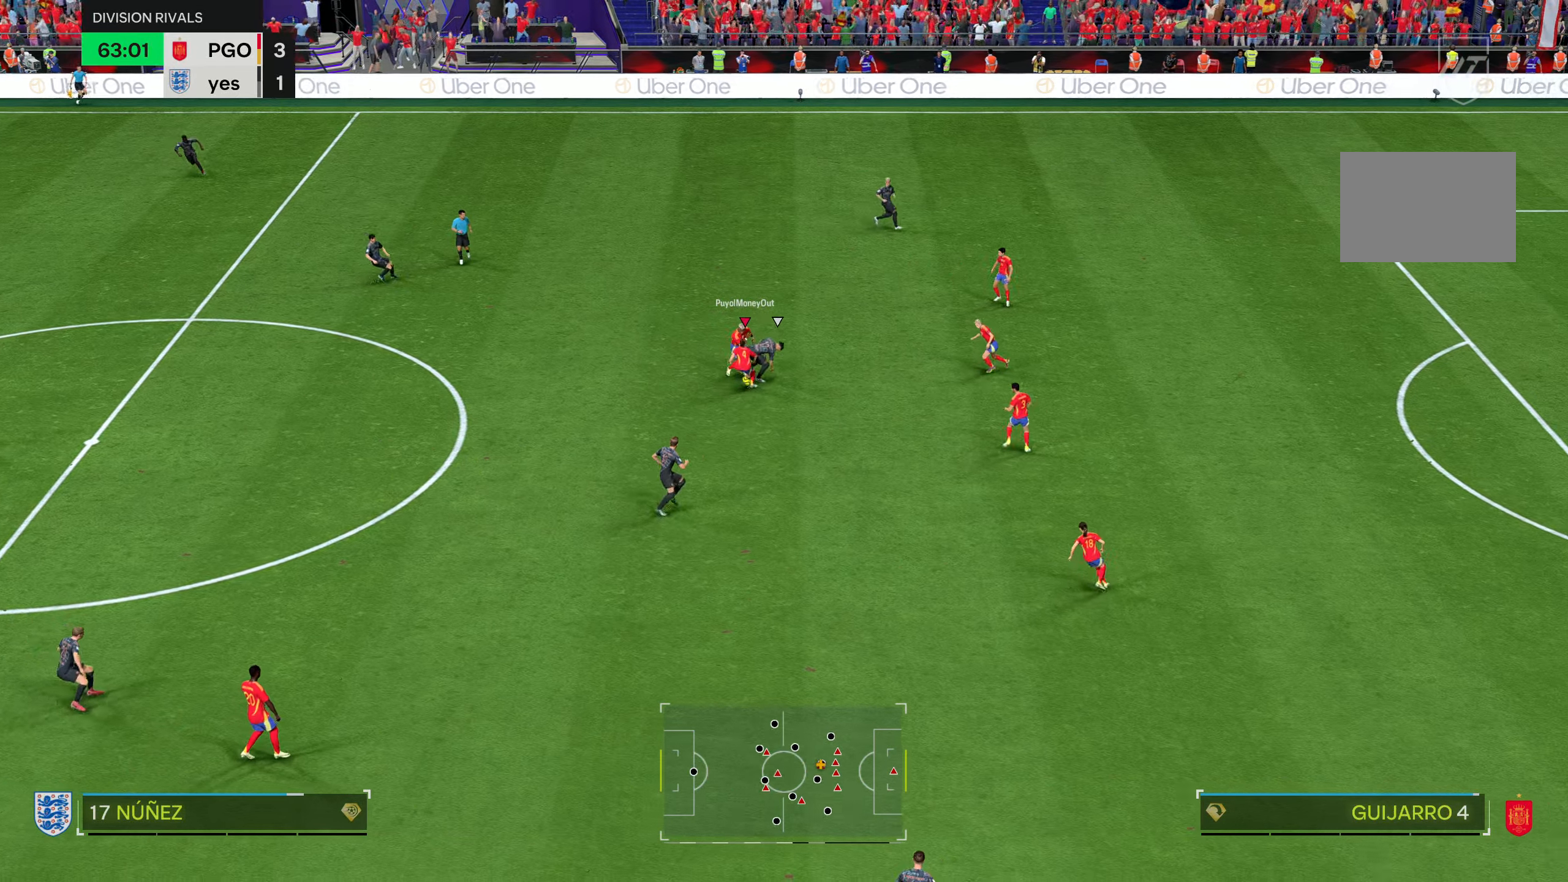
{"buttons": [], "left_stick": "down-left", "right_stick": "center", "events": [[100, "left_stick", "down-left"]]}
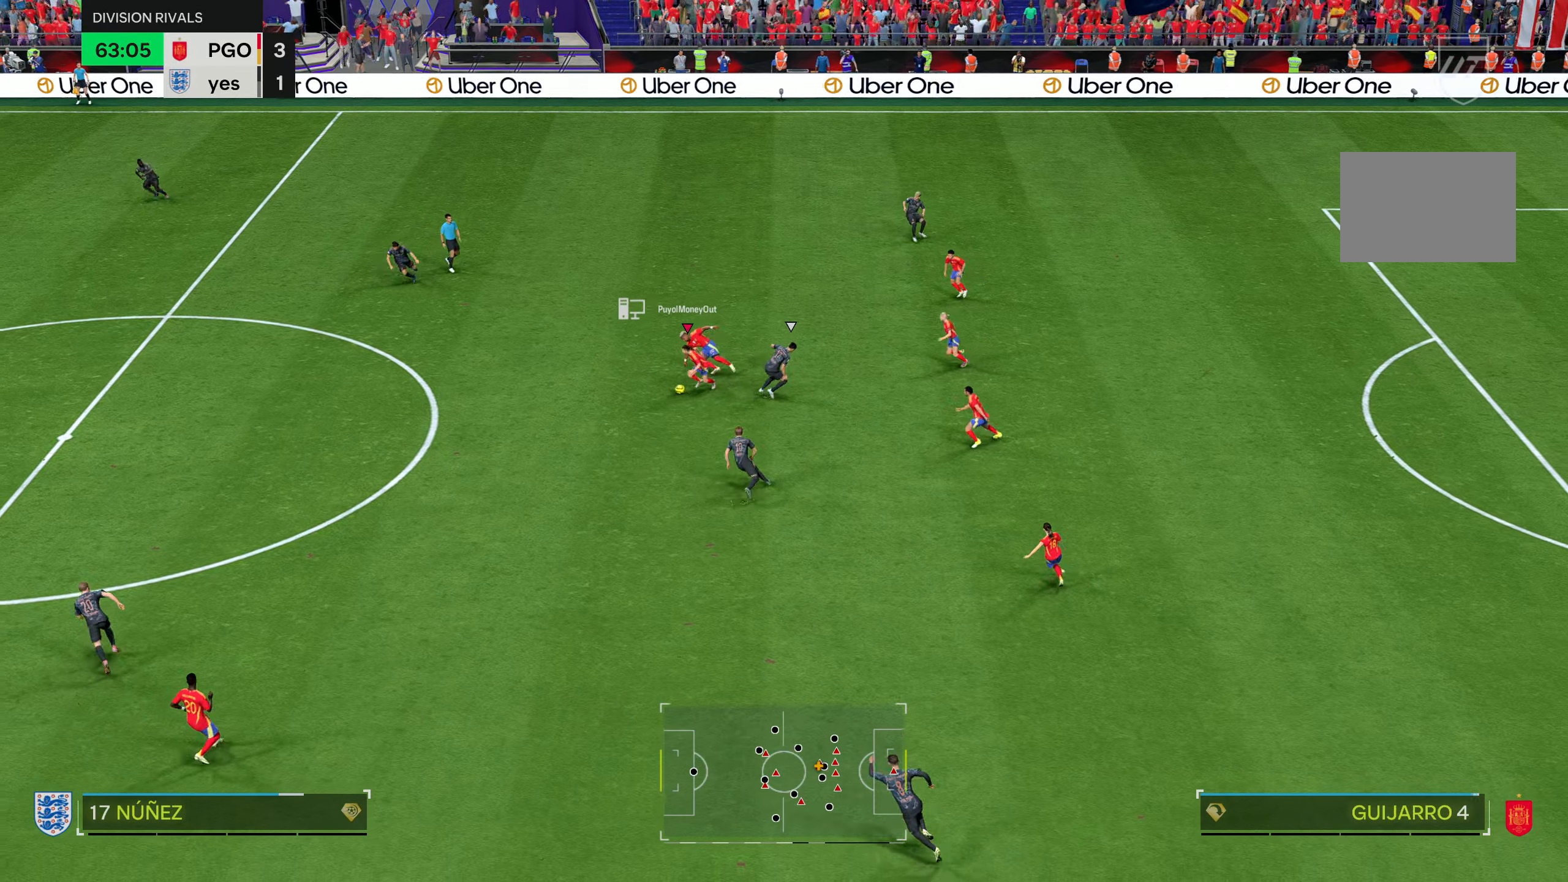
{"buttons": ["R2"], "left_stick": "left", "right_stick": "center", "events": [[150, "left_stick", "left"], [184, "R2", "down"]]}
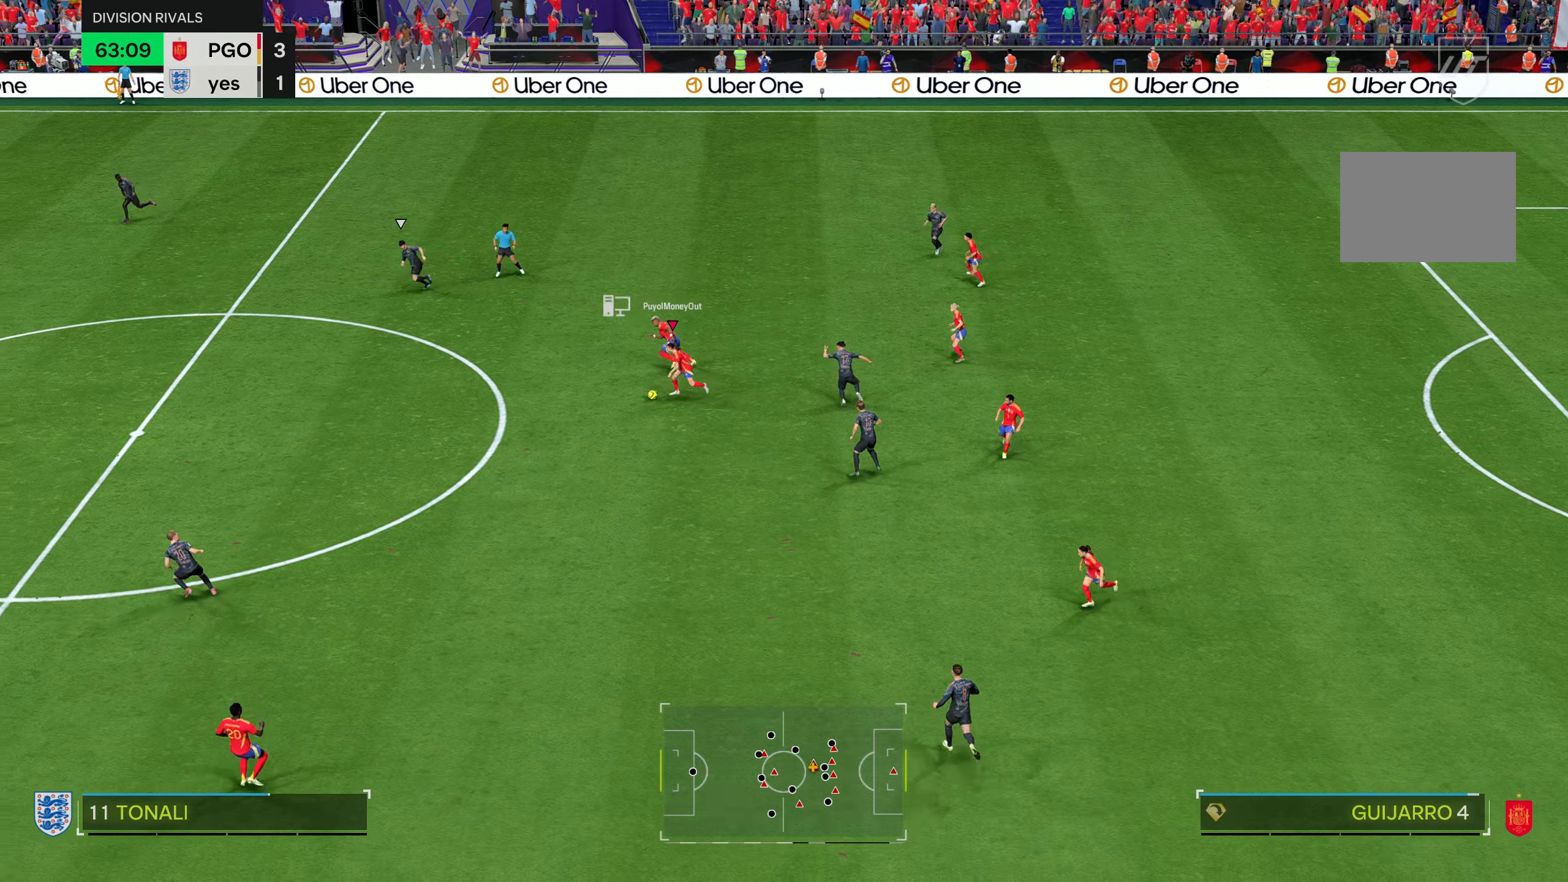
{"buttons": ["R2"], "left_stick": "center", "right_stick": "center", "events": [[500, "left_stick", "center"]]}